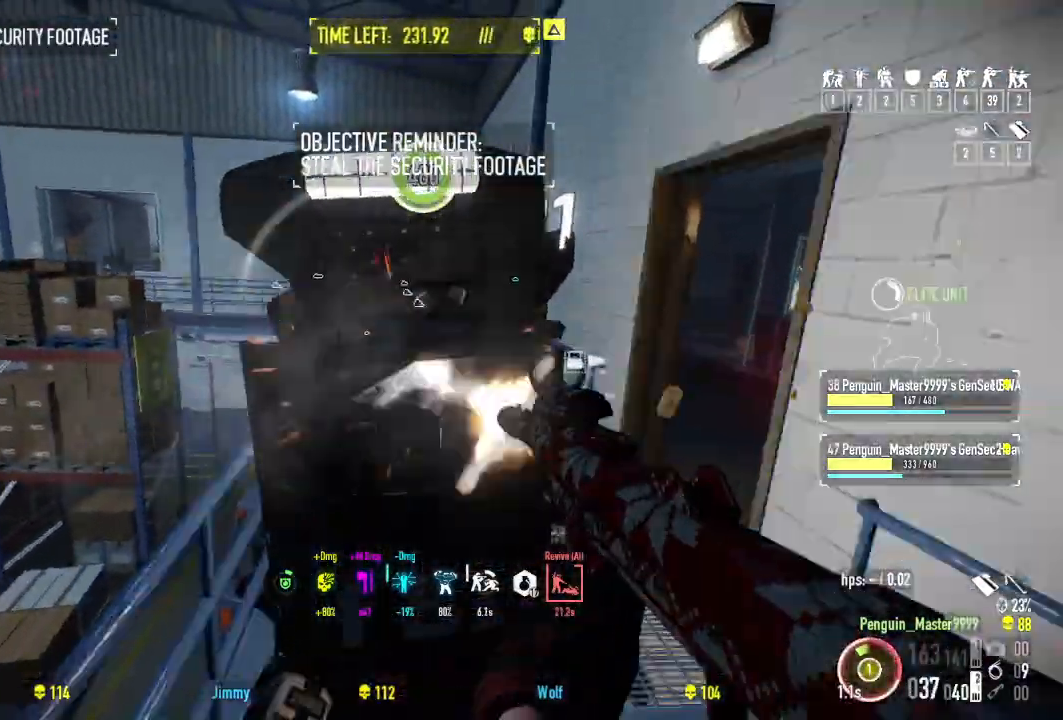
Gameplay with keyboard; each line is a JSON object with the keys held at the frame after it. "events" lists presses ("down") and releases ("up") of "a", "ctrl", "d", "e", "f", "q", "r", "s", "shift", "space", "tab" and "w" between this image and that frame as [ms after this image, input, new state], when the widget could be followed in between. No other keys are recorded. Mouse input is not recorded.
{"keys": ["d", "w"], "events": [[67, "w", "down"], [350, "d", "down"]]}
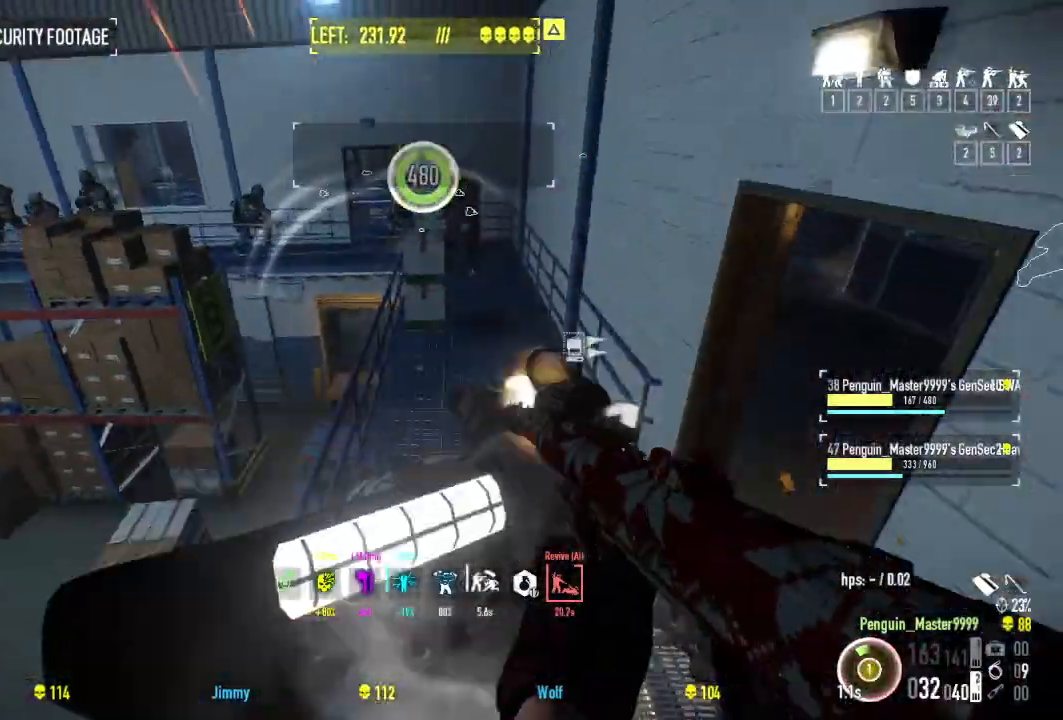
{"keys": ["d", "w"], "events": [[117, "d", "up"], [300, "d", "down"]]}
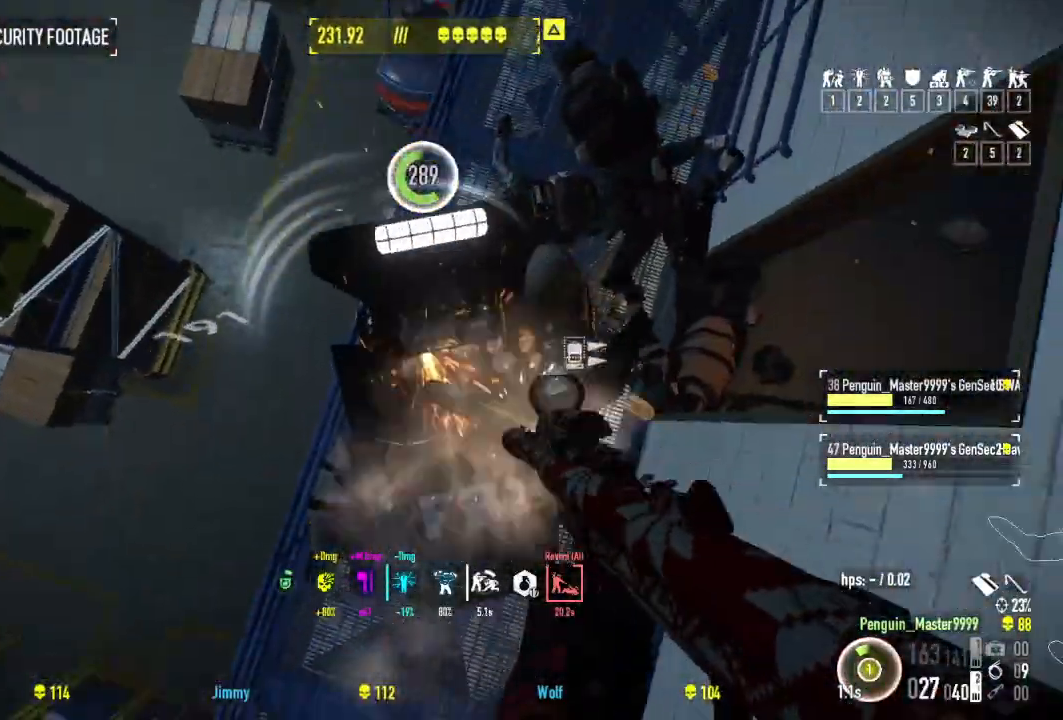
{"keys": ["d", "w"], "events": [[117, "d", "up"], [334, "d", "down"]]}
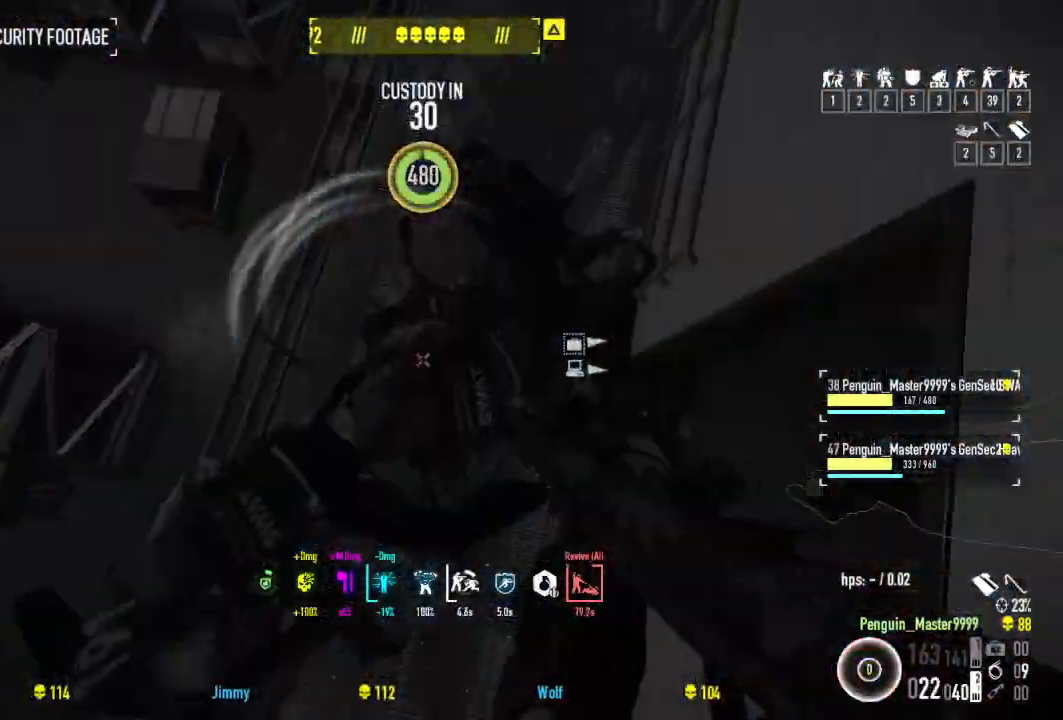
{"keys": [], "events": [[84, "w", "up"], [217, "d", "up"]]}
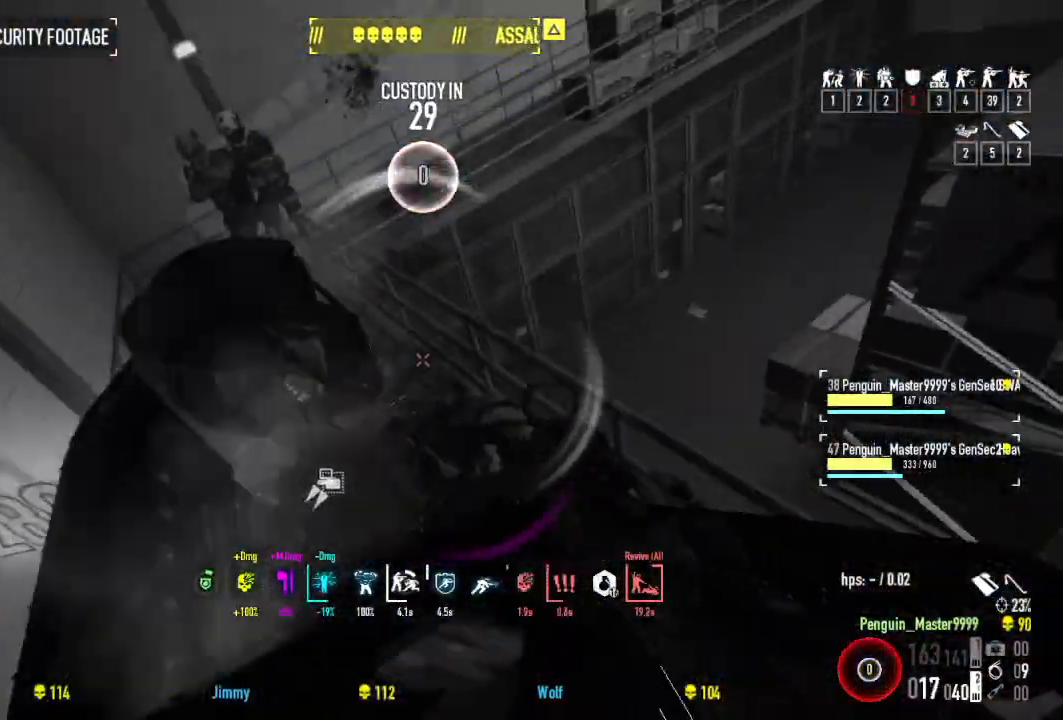
{"keys": [], "events": []}
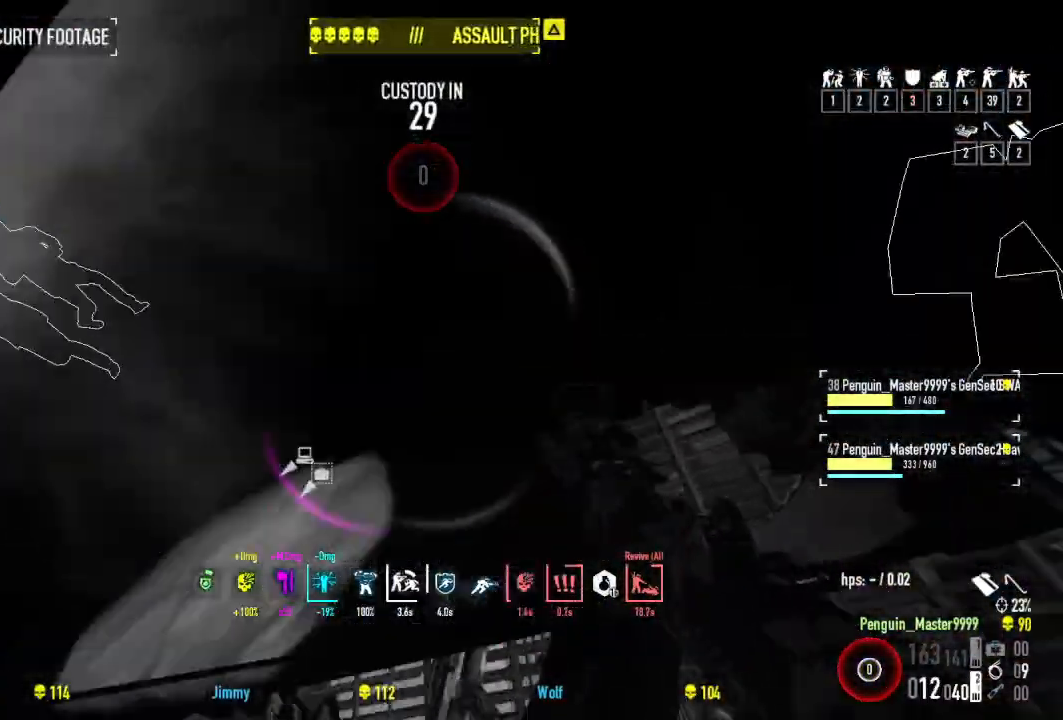
{"keys": [], "events": []}
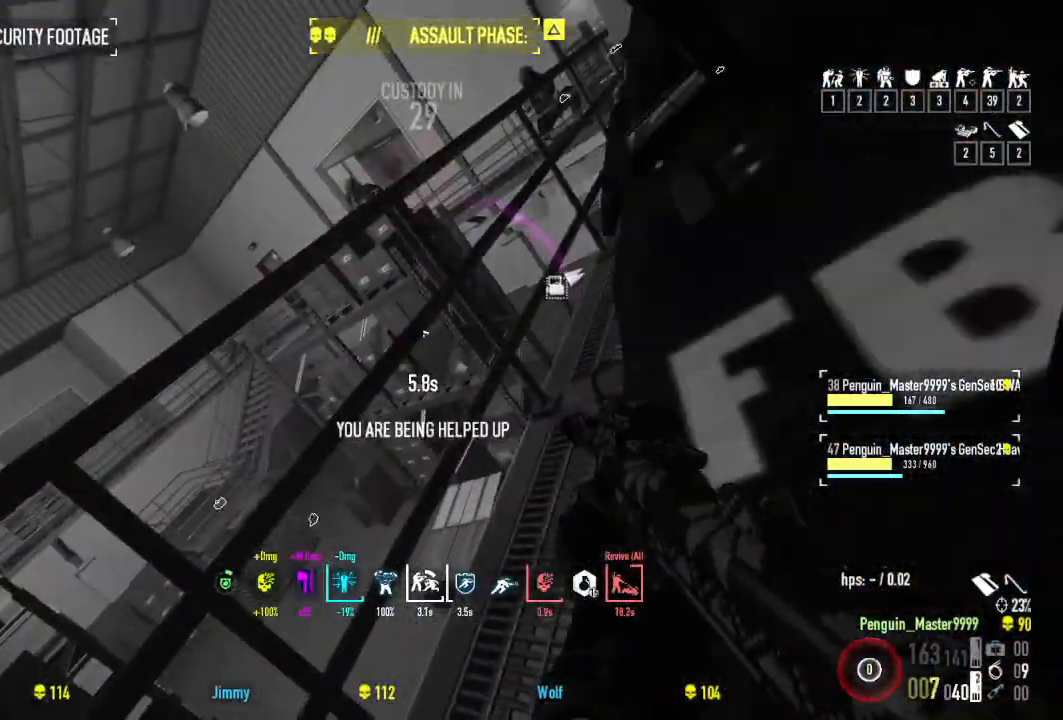
{"keys": ["a"], "events": [[417, "a", "down"]]}
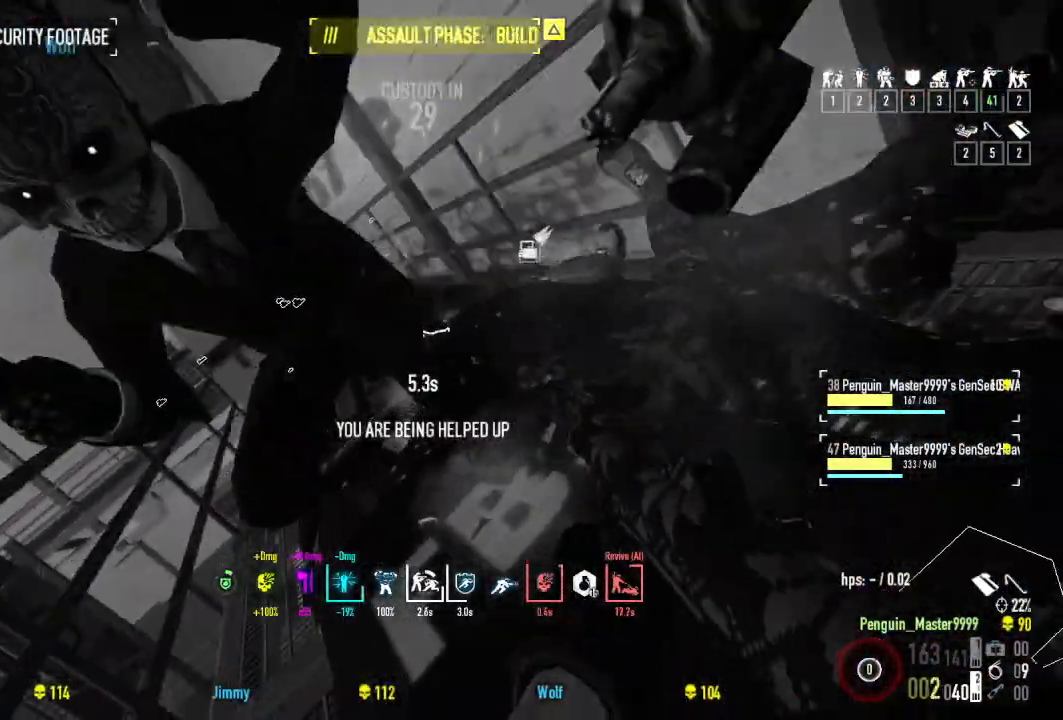
{"keys": ["r"], "events": [[84, "a", "up"], [467, "r", "down"]]}
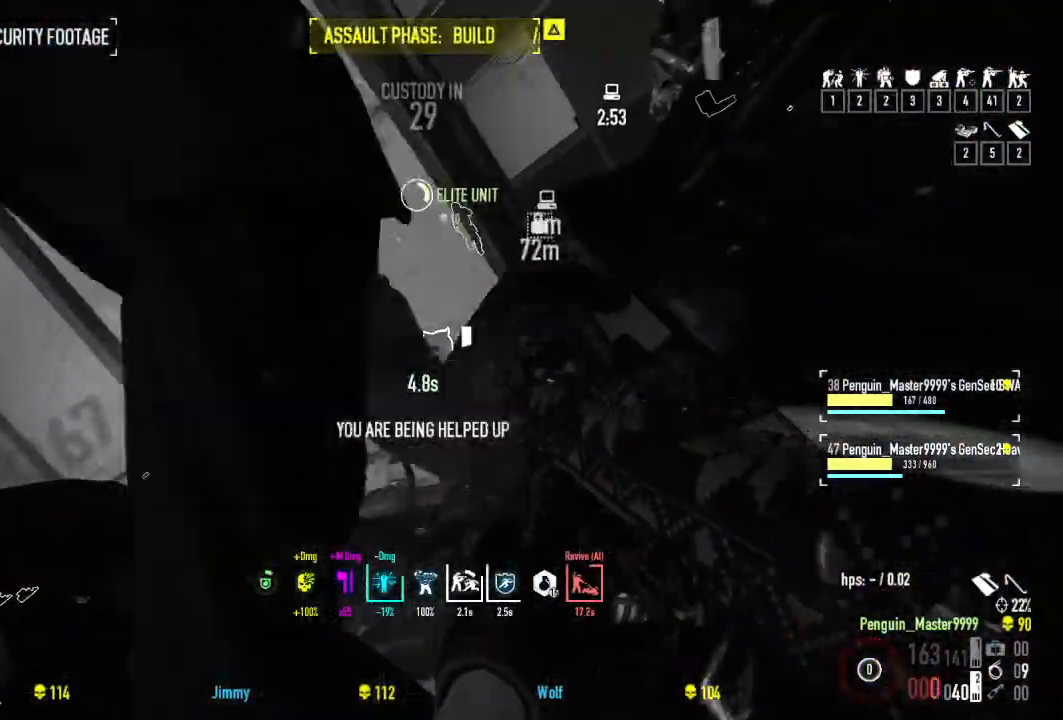
{"keys": [], "events": [[84, "r", "up"]]}
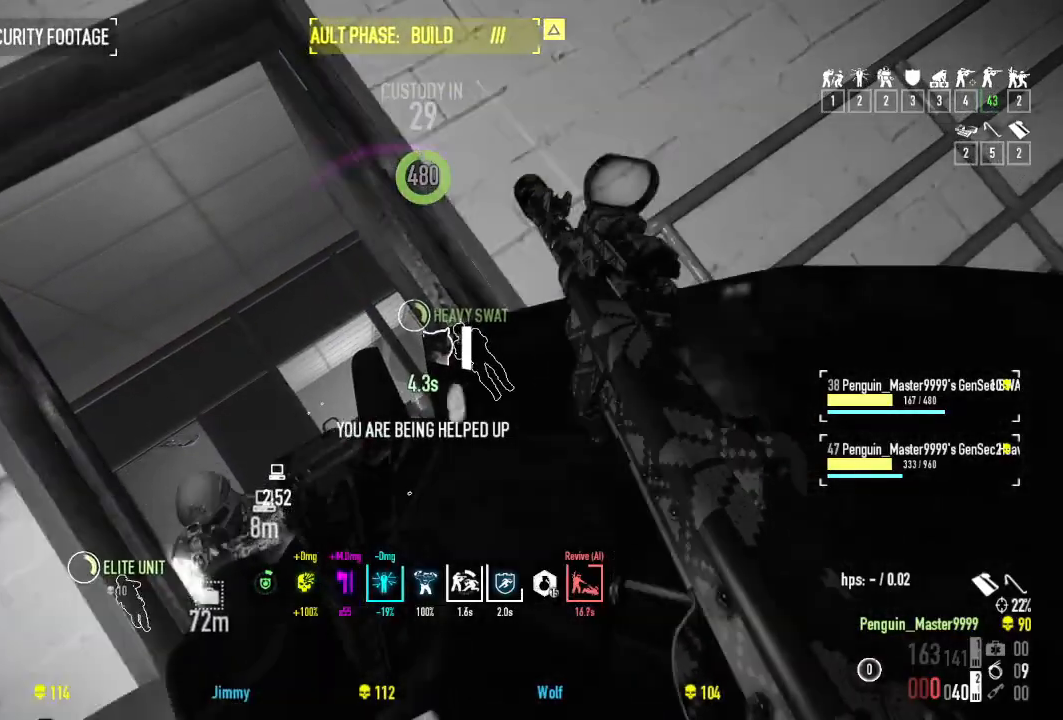
{"keys": [], "events": []}
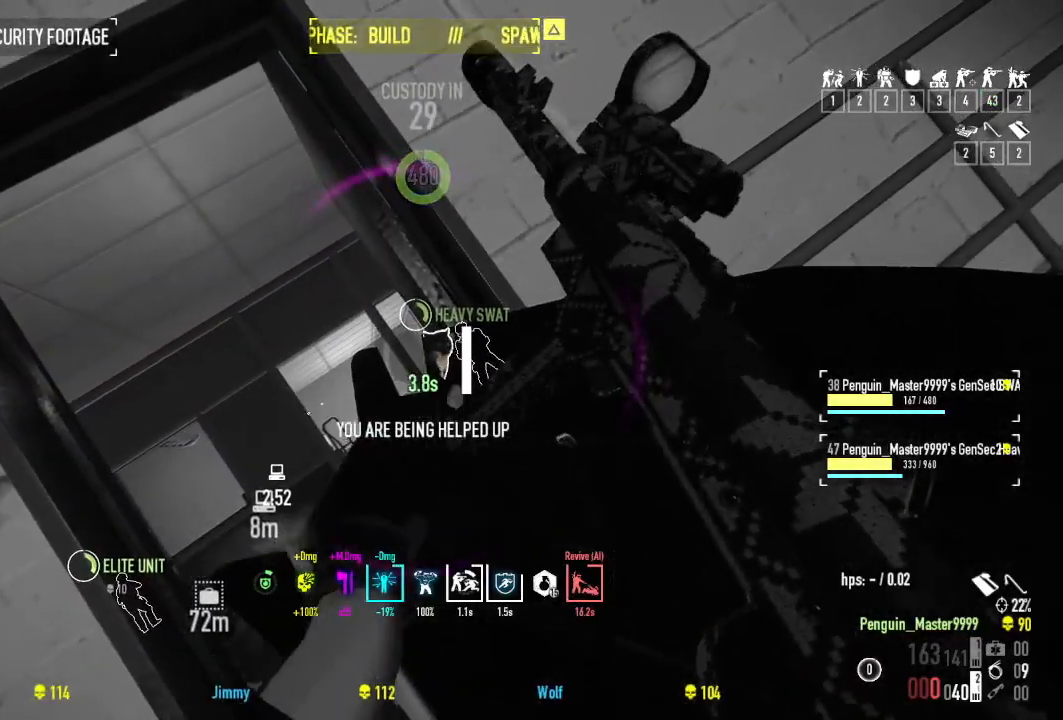
{"keys": [], "events": []}
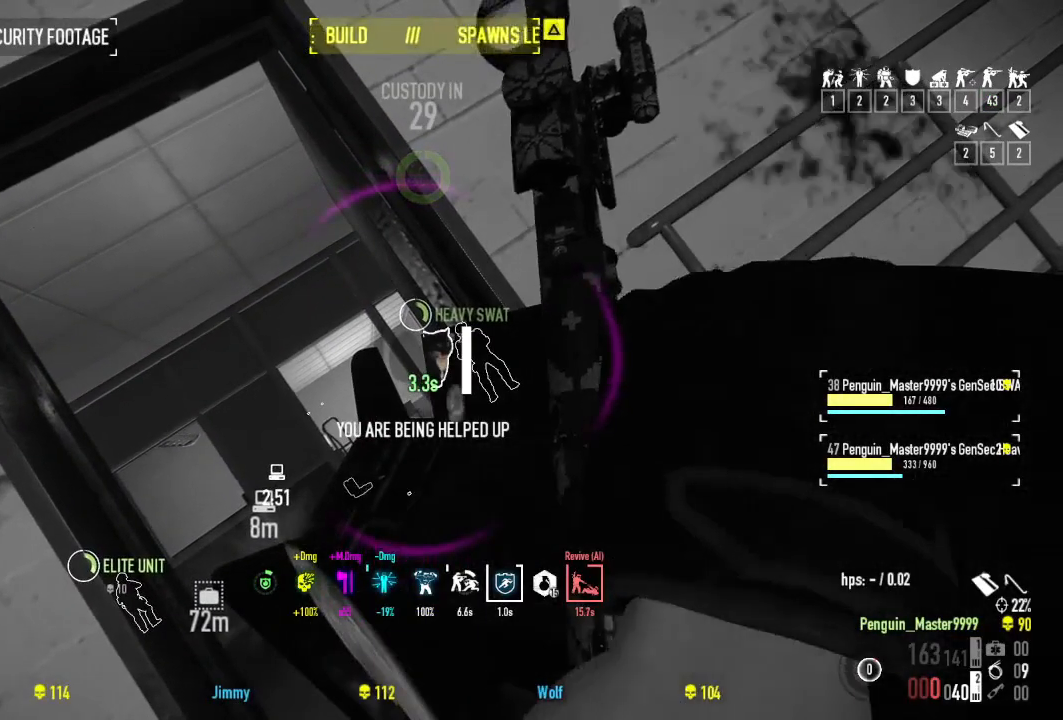
{"keys": [], "events": []}
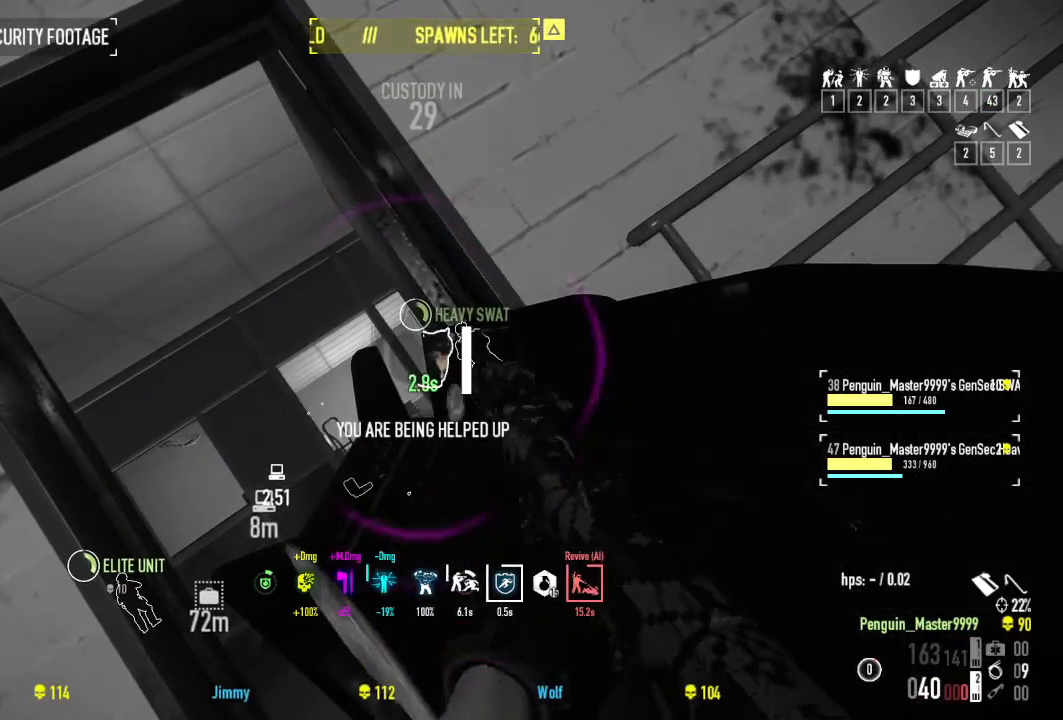
{"keys": [], "events": []}
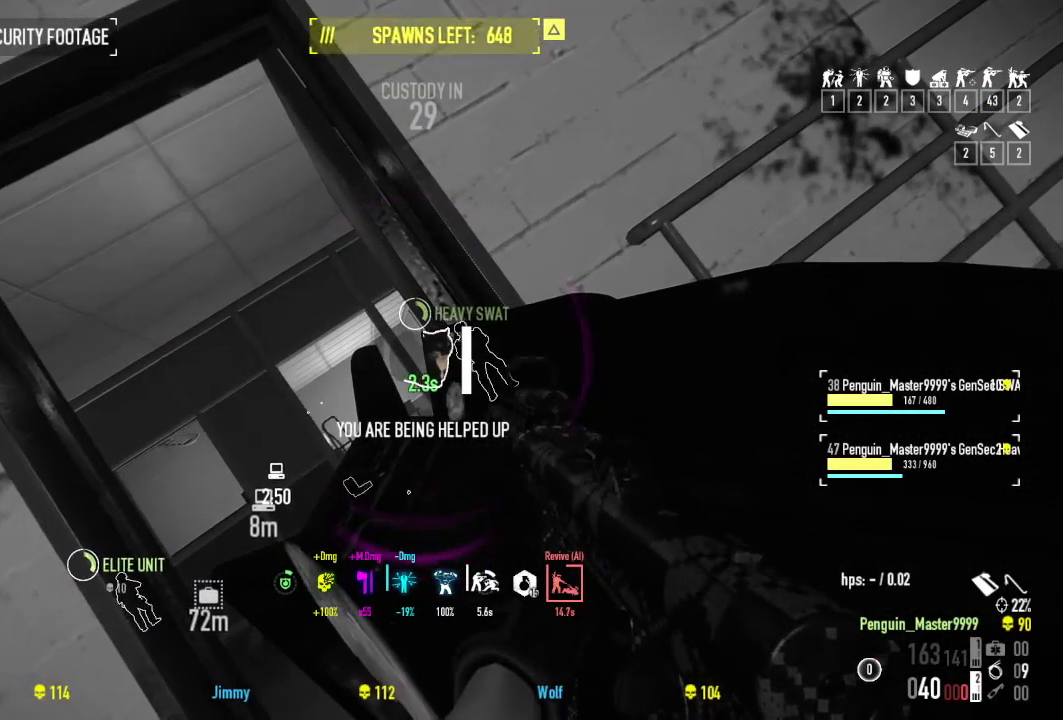
{"keys": [], "events": []}
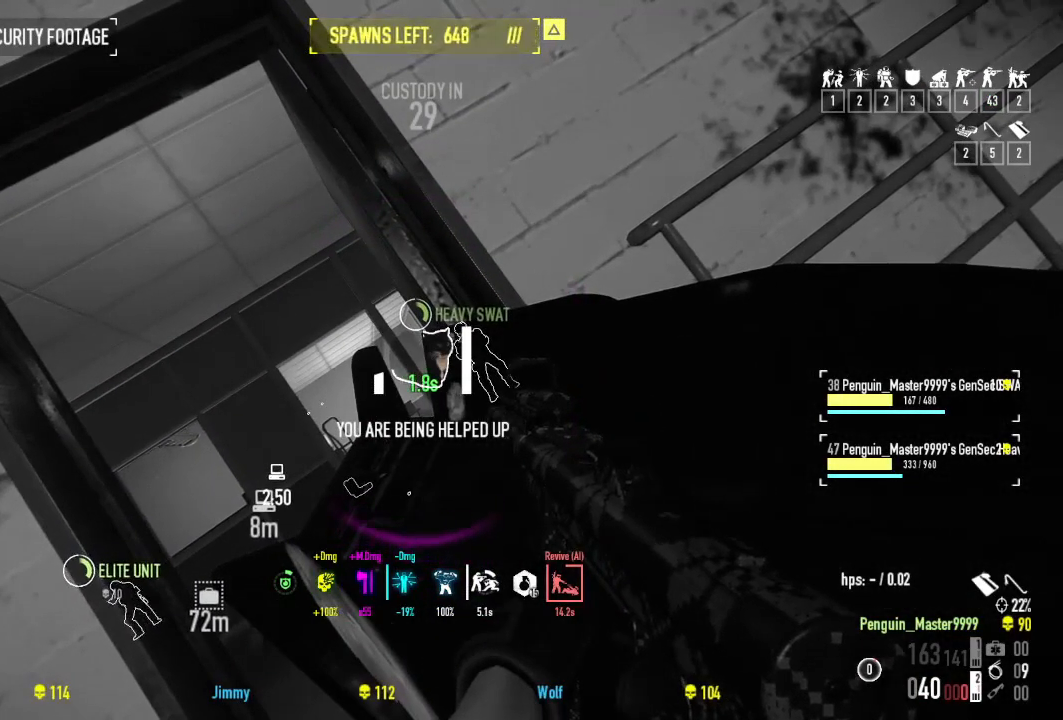
{"keys": [], "events": []}
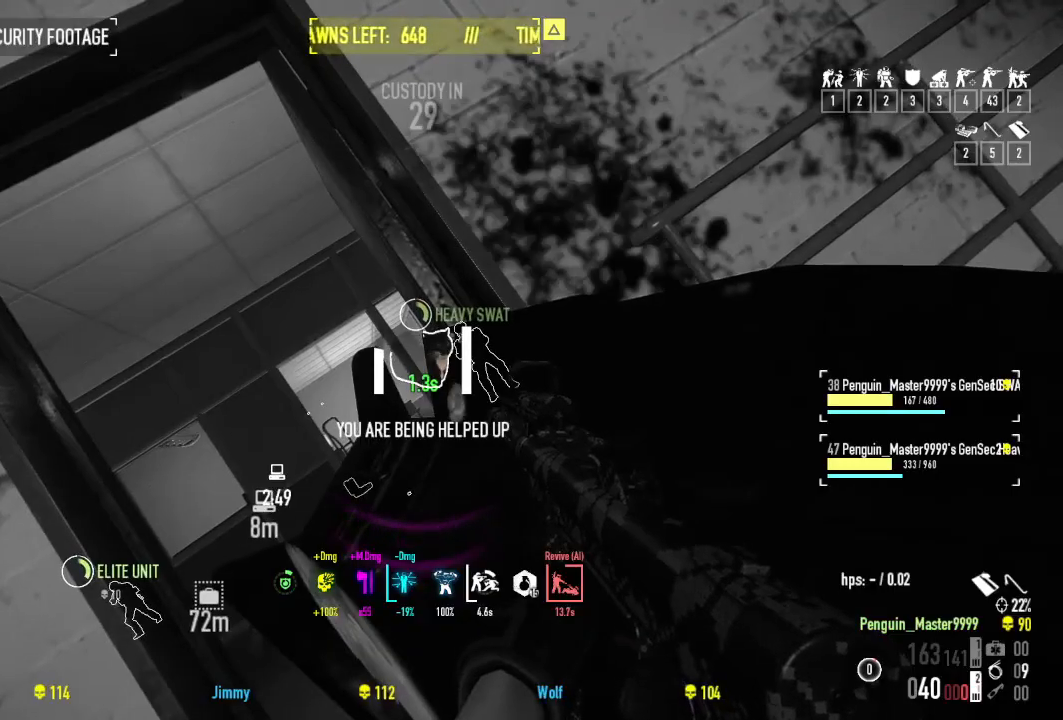
{"keys": ["w"], "events": [[67, "q", "down"], [184, "w", "down"], [234, "q", "up"]]}
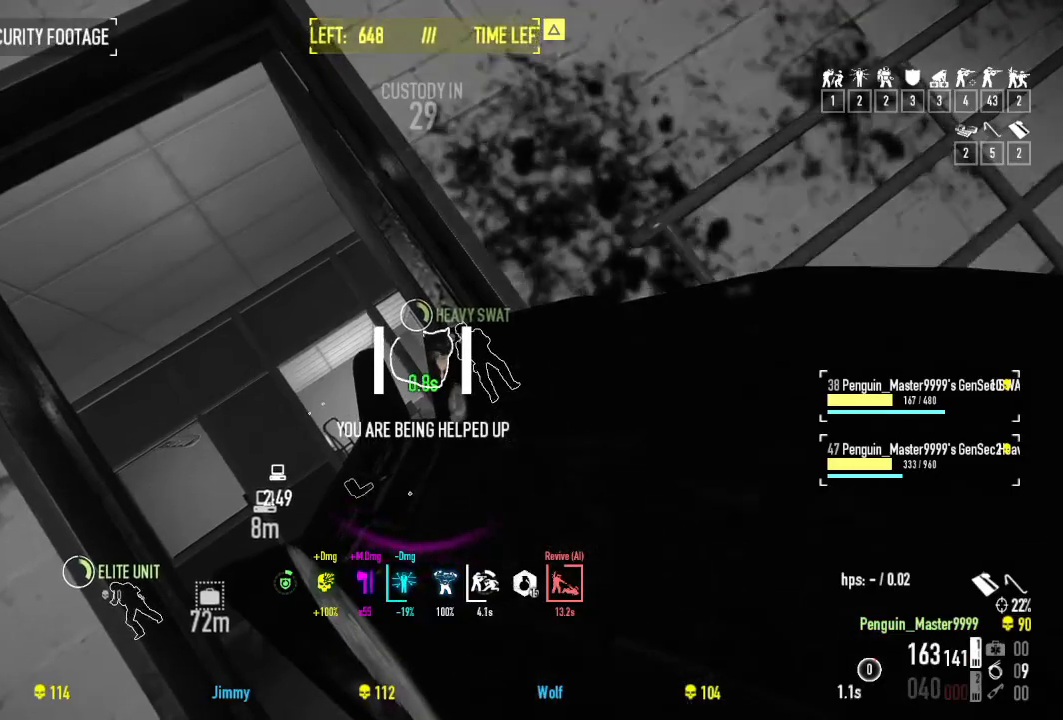
{"keys": ["w"], "events": []}
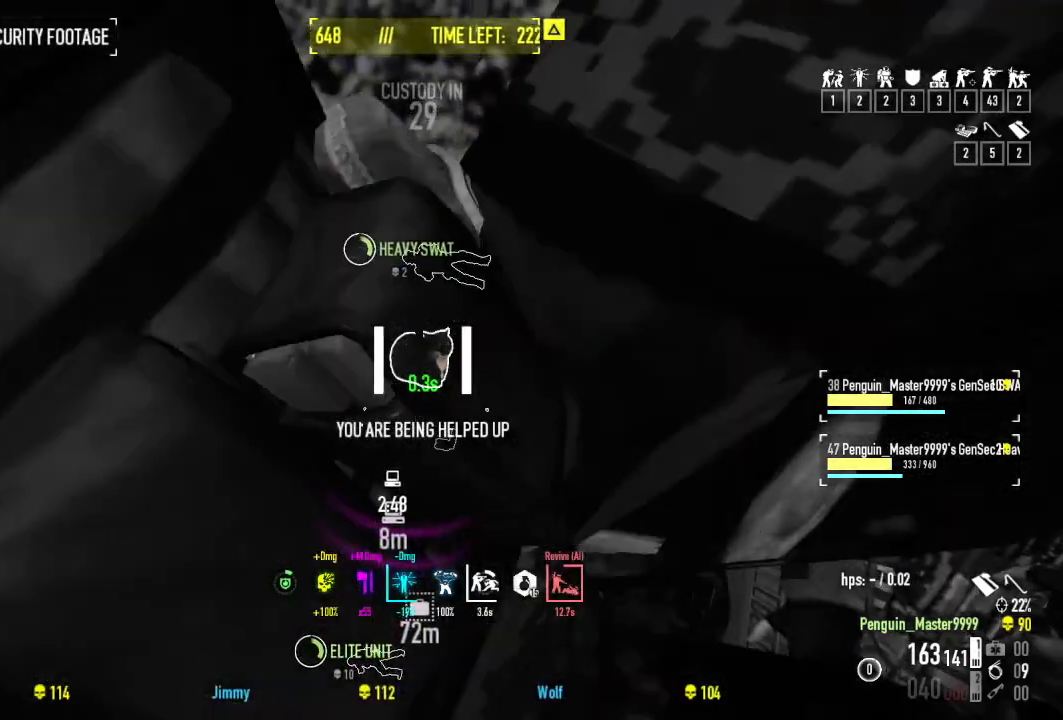
{"keys": ["w"], "events": []}
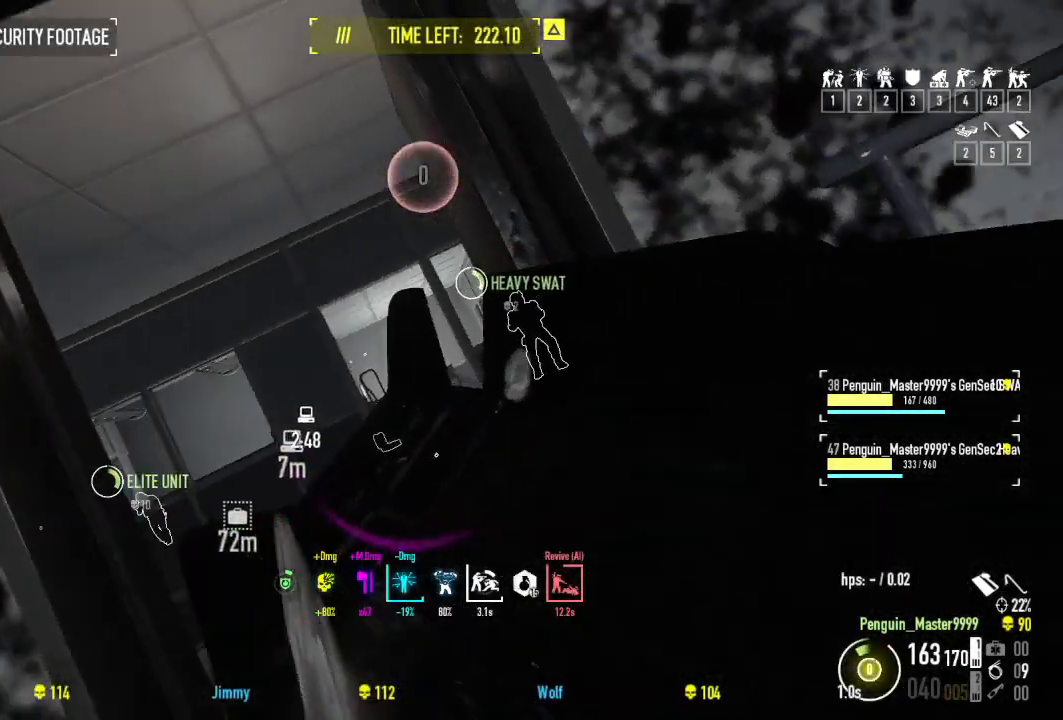
{"keys": ["shift", "w"], "events": [[117, "shift", "down"]]}
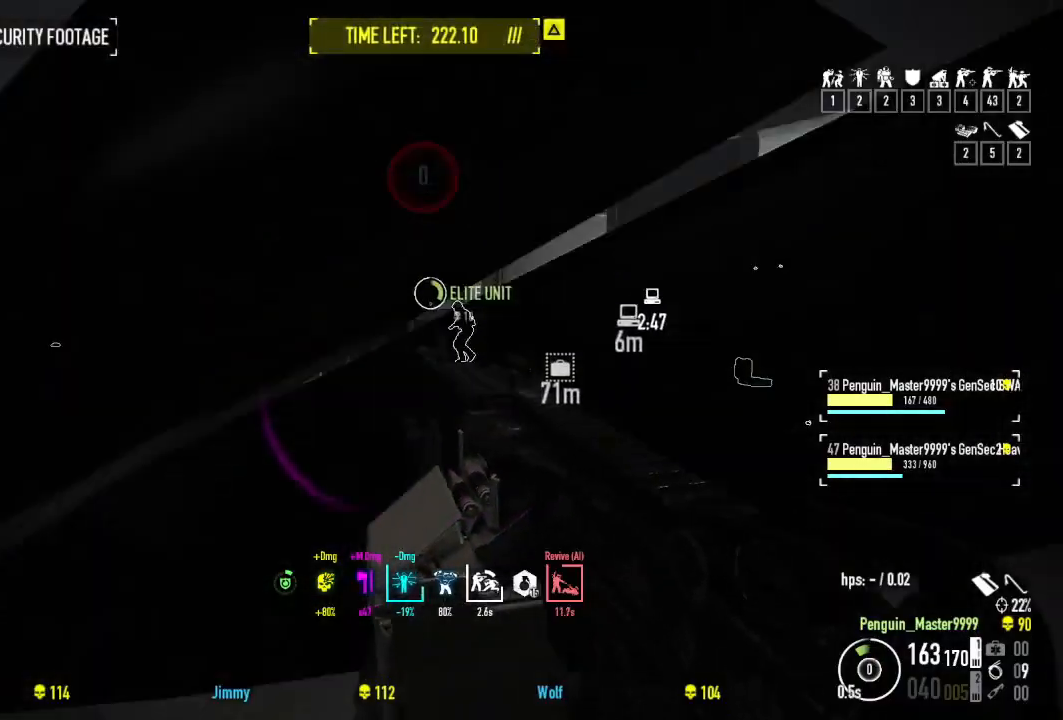
{"keys": ["w"], "events": [[500, "shift", "up"]]}
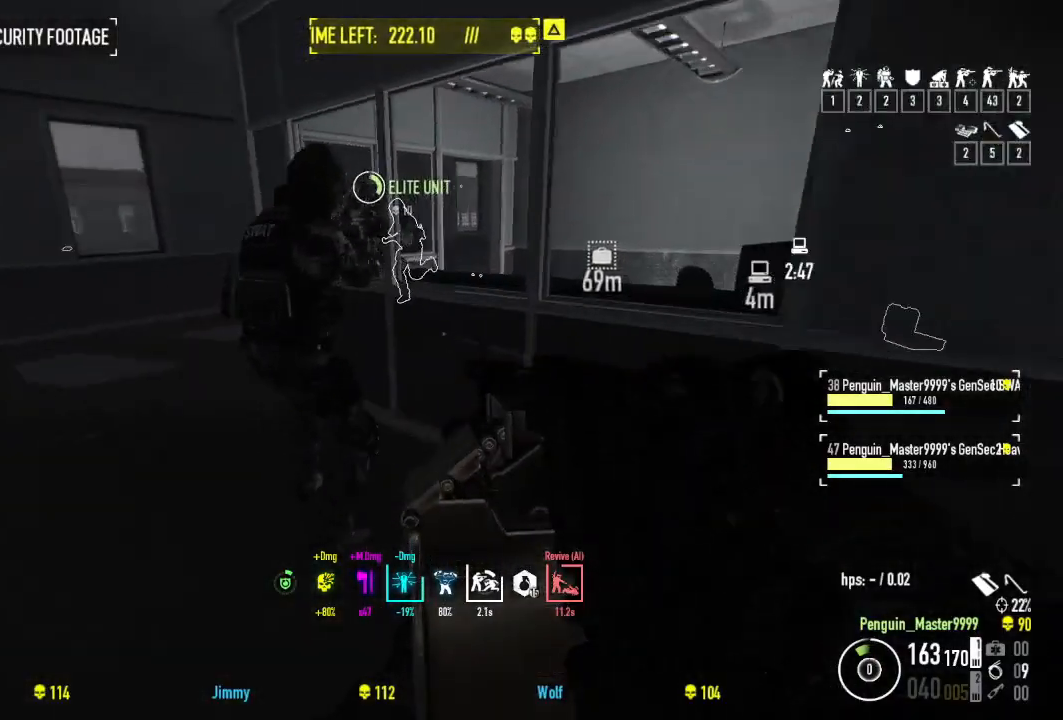
{"keys": ["d", "s"], "events": [[34, "w", "up"], [167, "s", "down"], [300, "ctrl", "down"], [467, "ctrl", "up"], [467, "d", "down"]]}
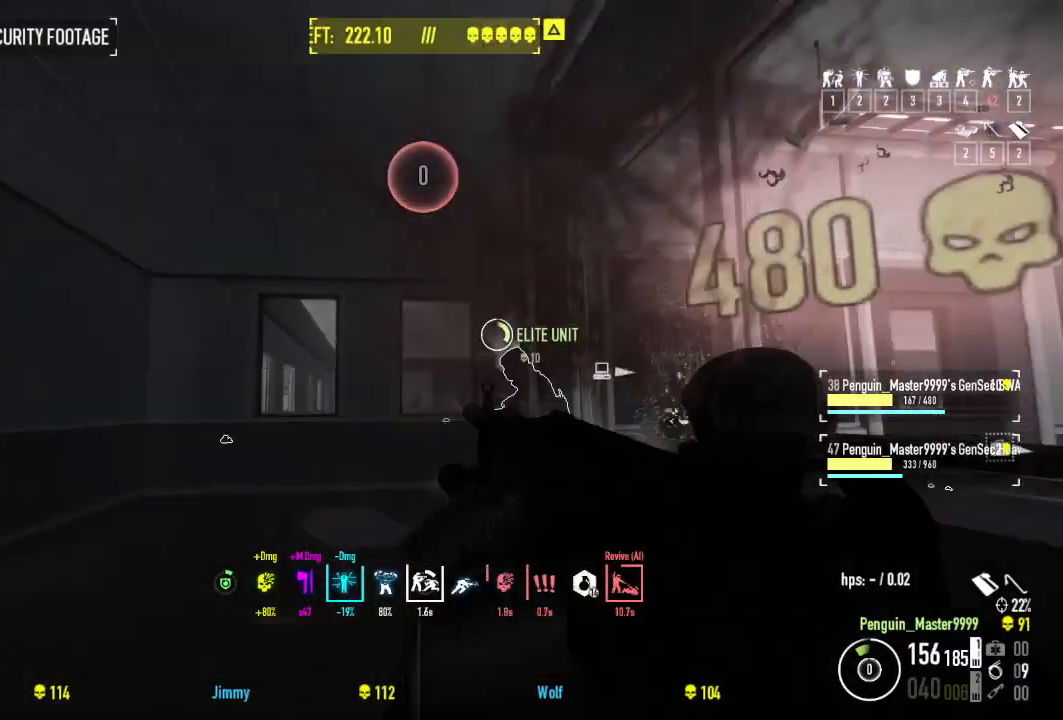
{"keys": ["d", "shift", "w"], "events": [[200, "s", "up"], [350, "w", "down"], [434, "shift", "down"]]}
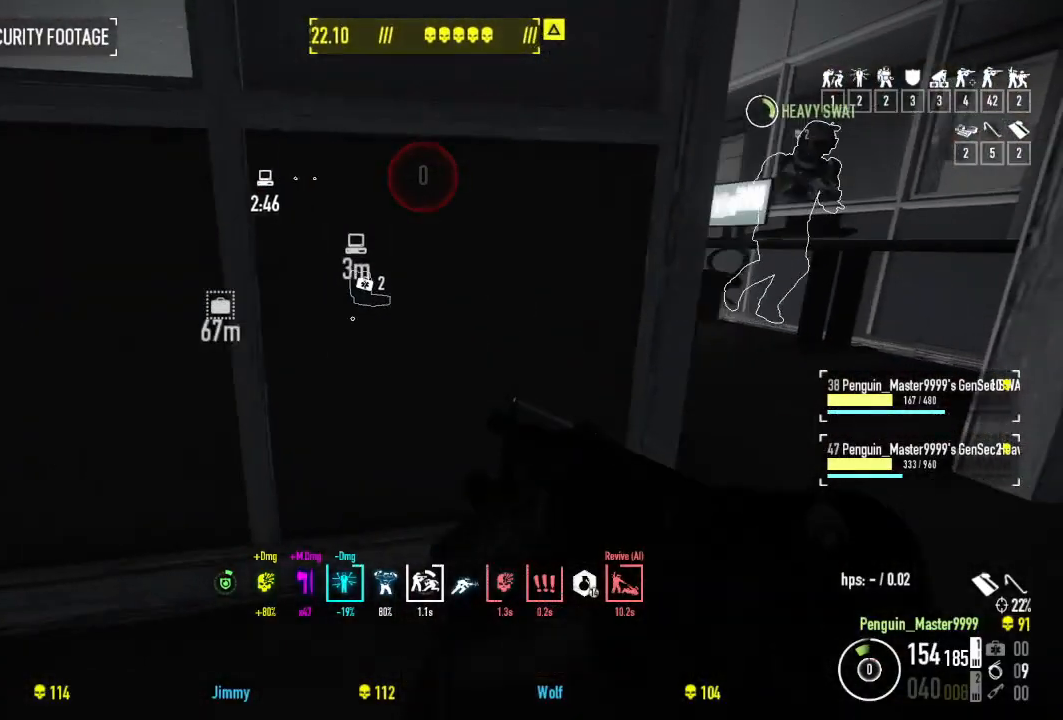
{"keys": ["shift", "w"], "events": [[17, "d", "up"]]}
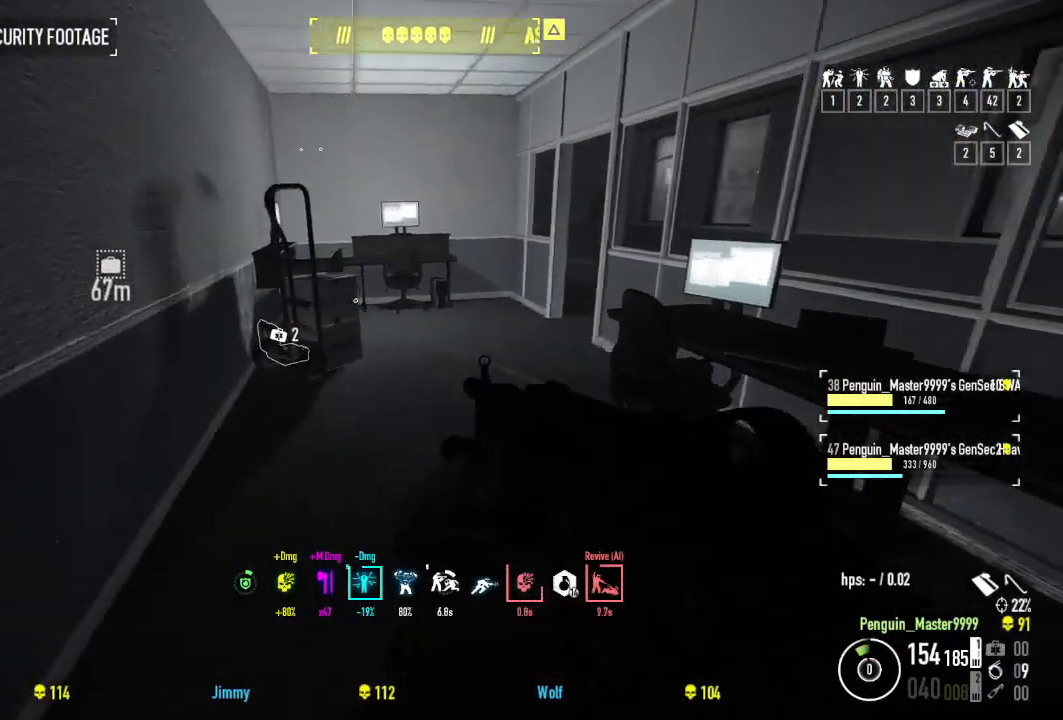
{"keys": ["d", "w"], "events": [[67, "shift", "up"], [267, "ctrl", "down"], [317, "d", "down"], [350, "ctrl", "up"]]}
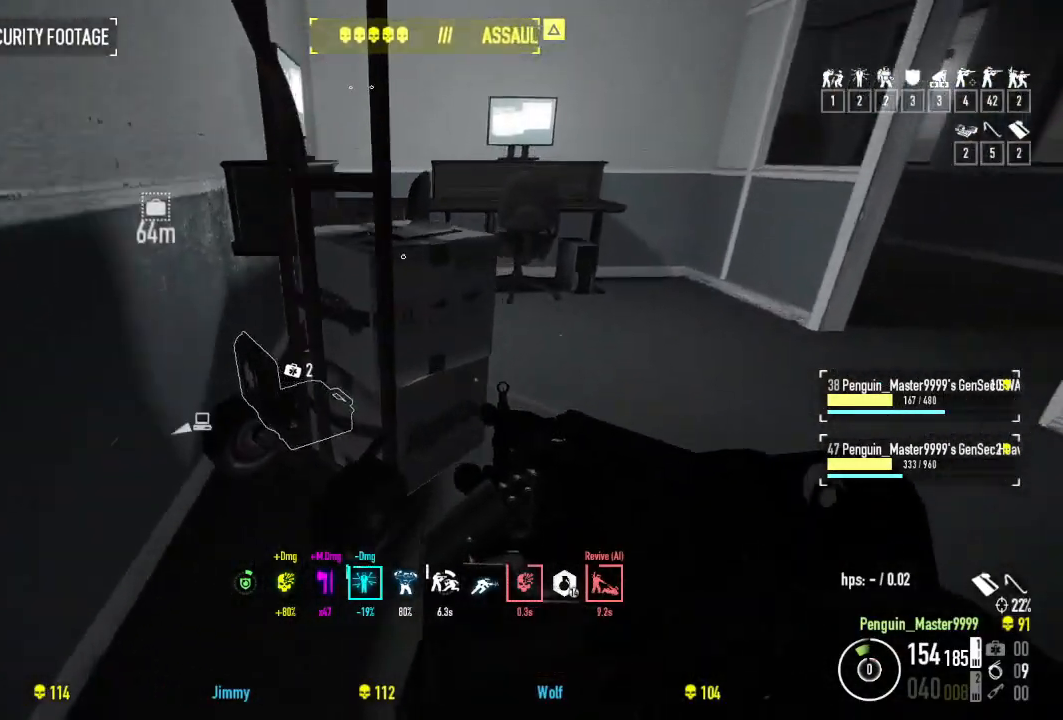
{"keys": ["f", "w"], "events": [[384, "d", "up"], [467, "f", "down"]]}
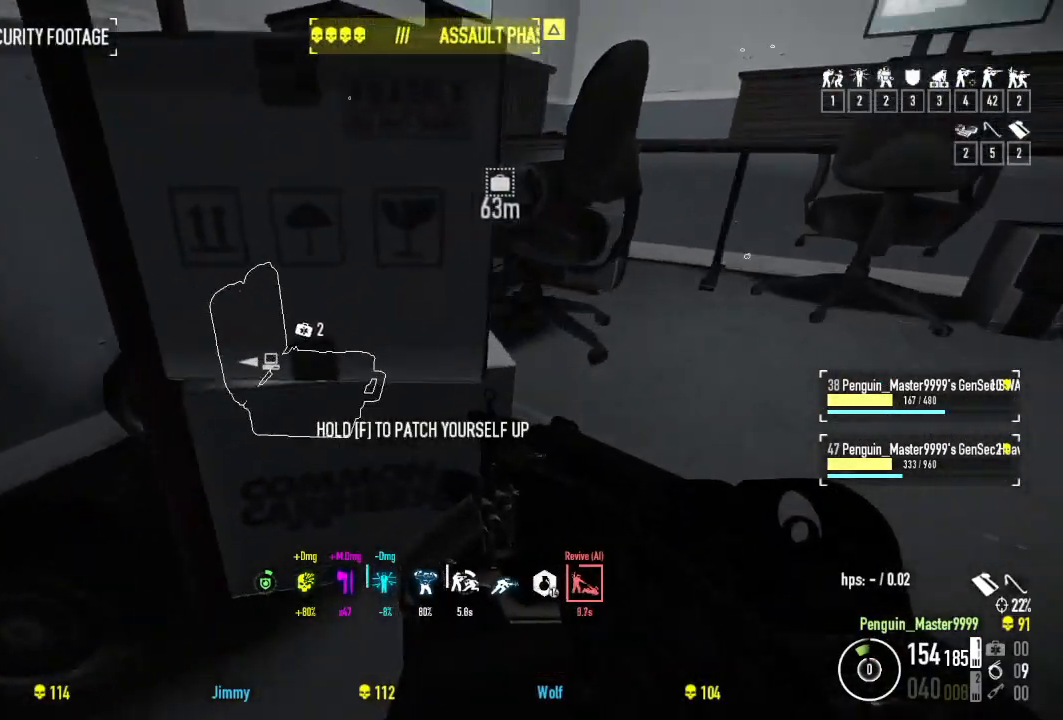
{"keys": ["f"], "events": [[50, "w", "up"]]}
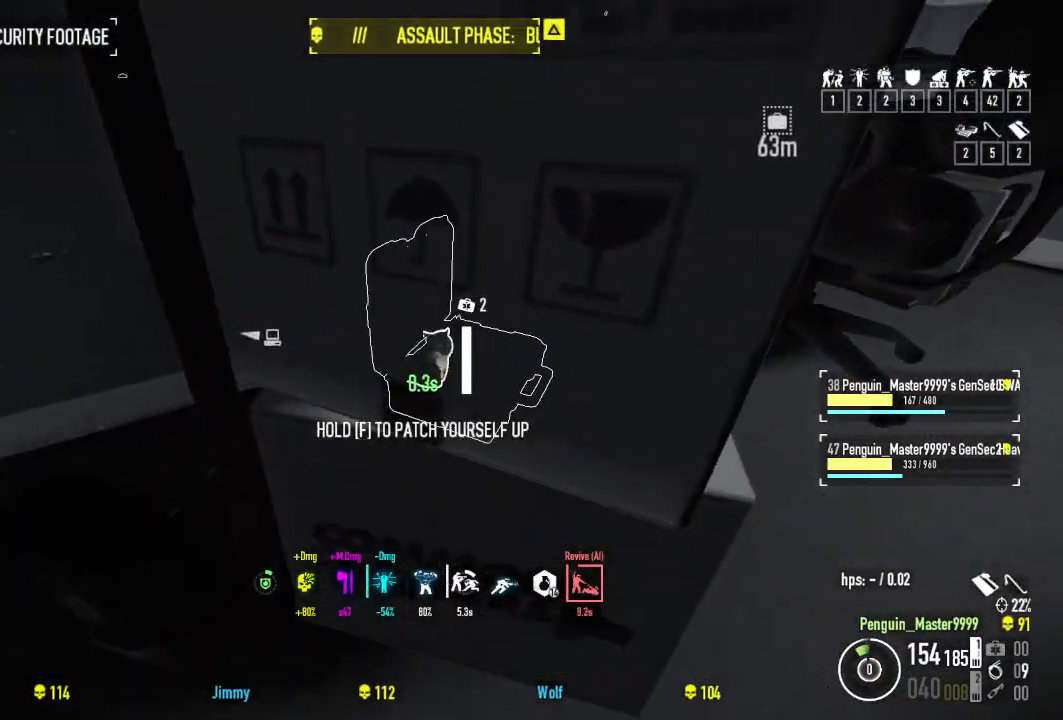
{"keys": ["a"], "events": [[34, "s", "down"], [117, "a", "down"], [434, "s", "up"], [500, "f", "up"]]}
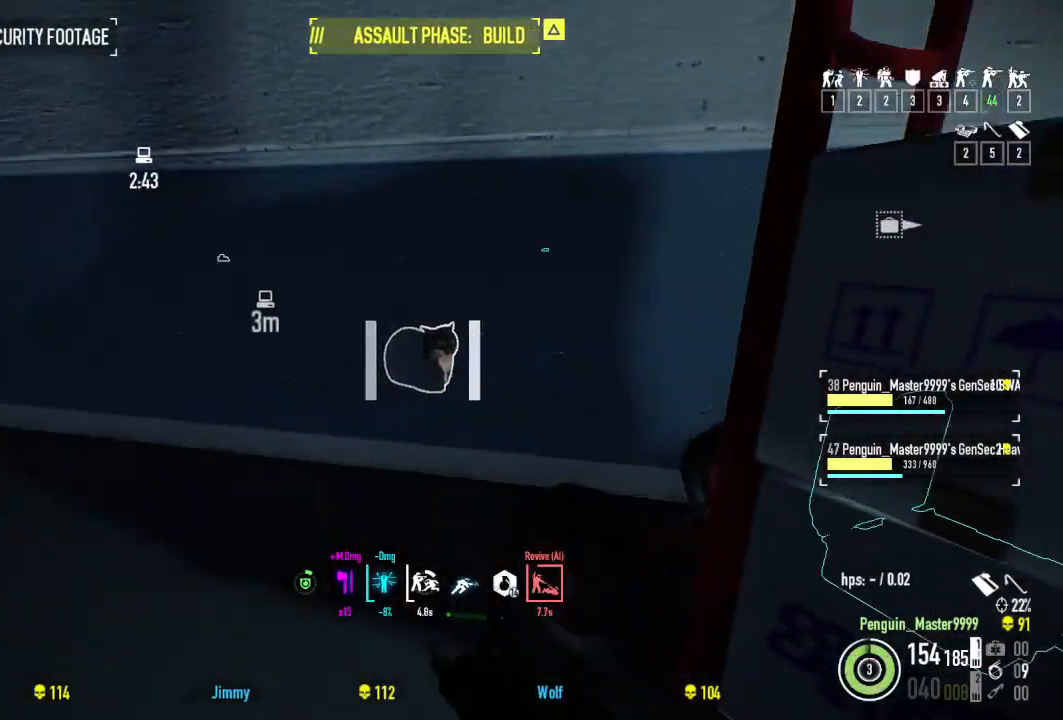
{"keys": ["w"], "events": [[67, "f", "down"], [167, "f", "up"], [167, "w", "down"], [217, "a", "up"]]}
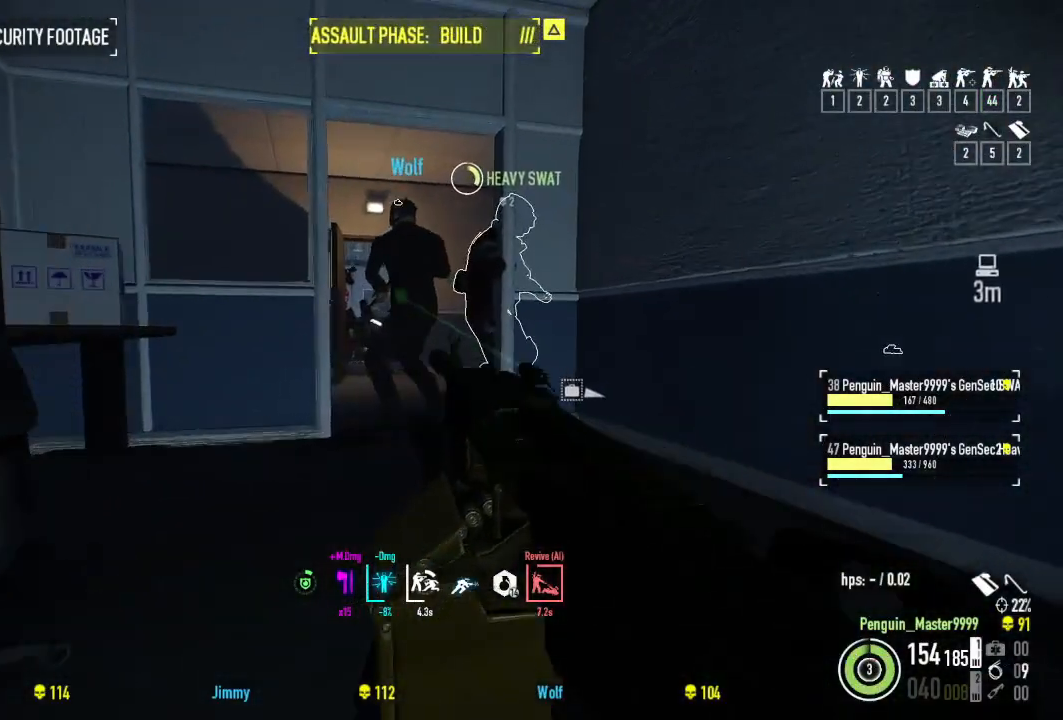
{"keys": ["w"], "events": [[150, "shift", "down"], [467, "shift", "up"]]}
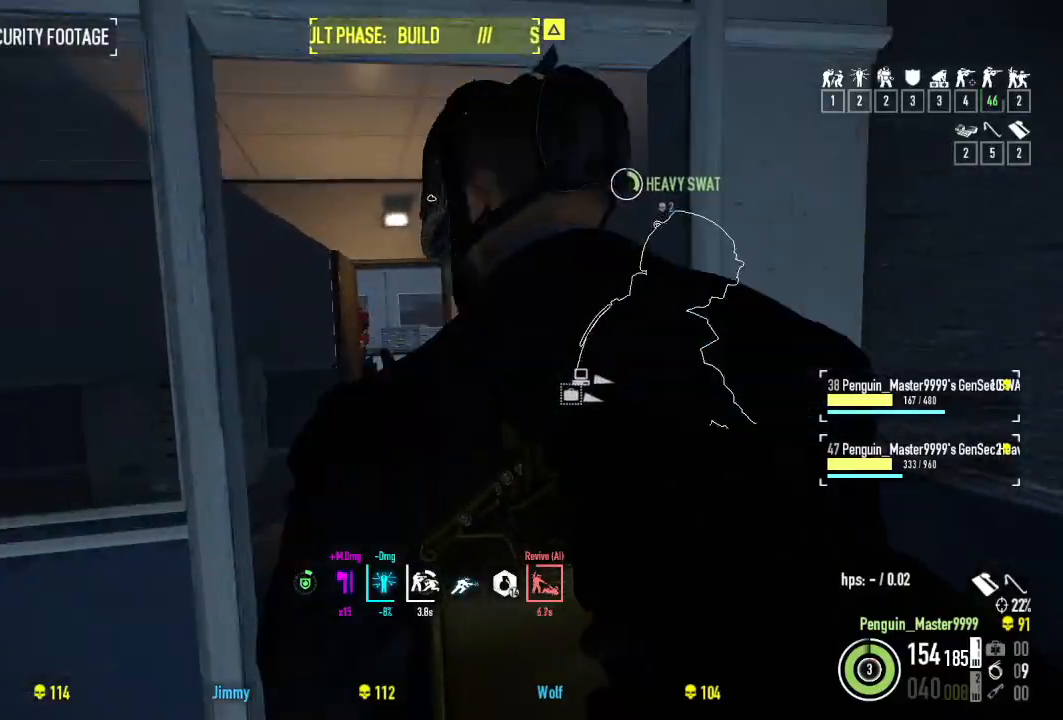
{"keys": ["w"], "events": [[184, "ctrl", "down"], [317, "d", "down"], [350, "ctrl", "up"], [500, "d", "up"]]}
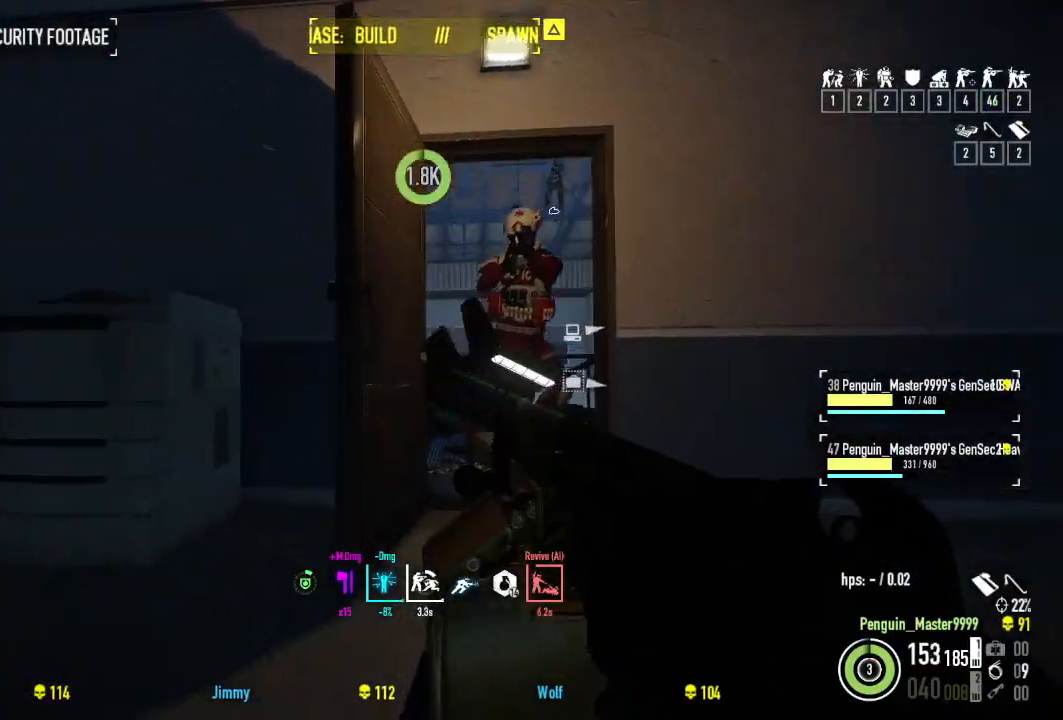
{"keys": ["a", "w"], "events": [[334, "a", "down"]]}